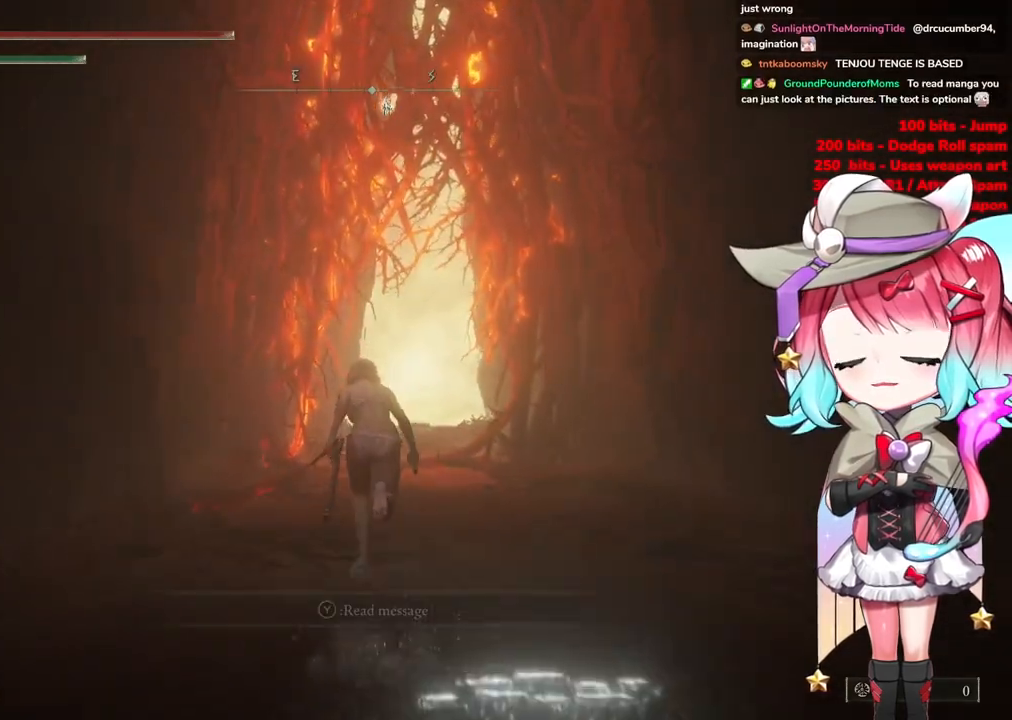
Gameplay with a controller (PlayStation layout); each line is a JSON object with the inputs held at the frame after it. "events" lists button and stick changes between this image and that frame as [ms after this image, input, new state], when the widget could be followed in between.
{"buttons": ["CIRCLE"], "left_stick": "up", "right_stick": "center", "events": []}
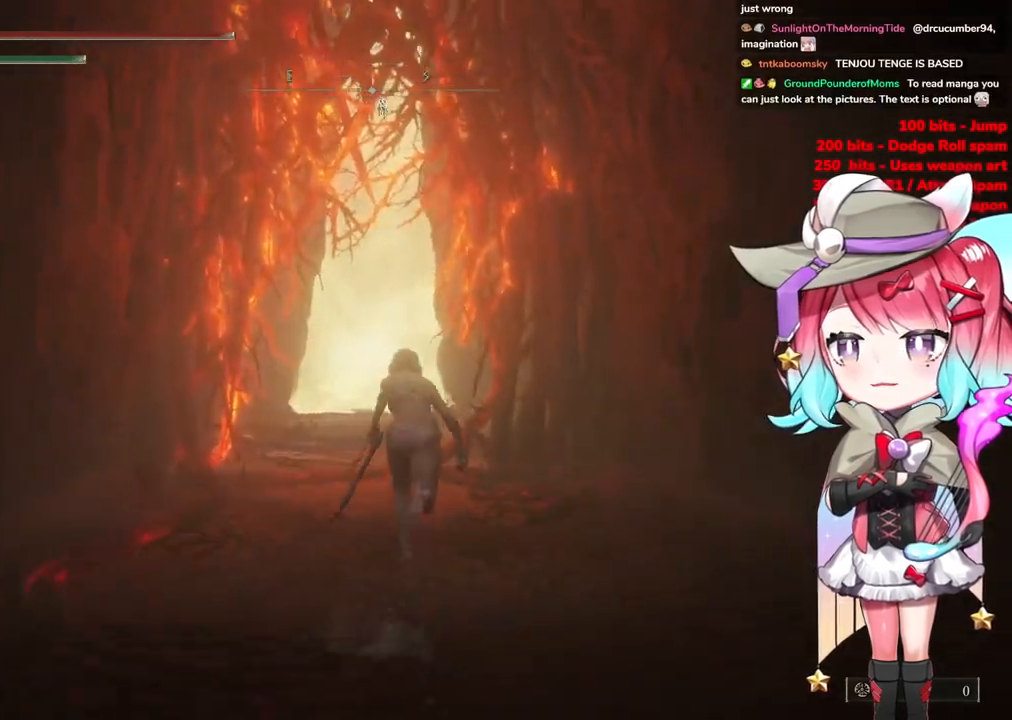
{"buttons": ["CIRCLE"], "left_stick": "up", "right_stick": "center", "events": []}
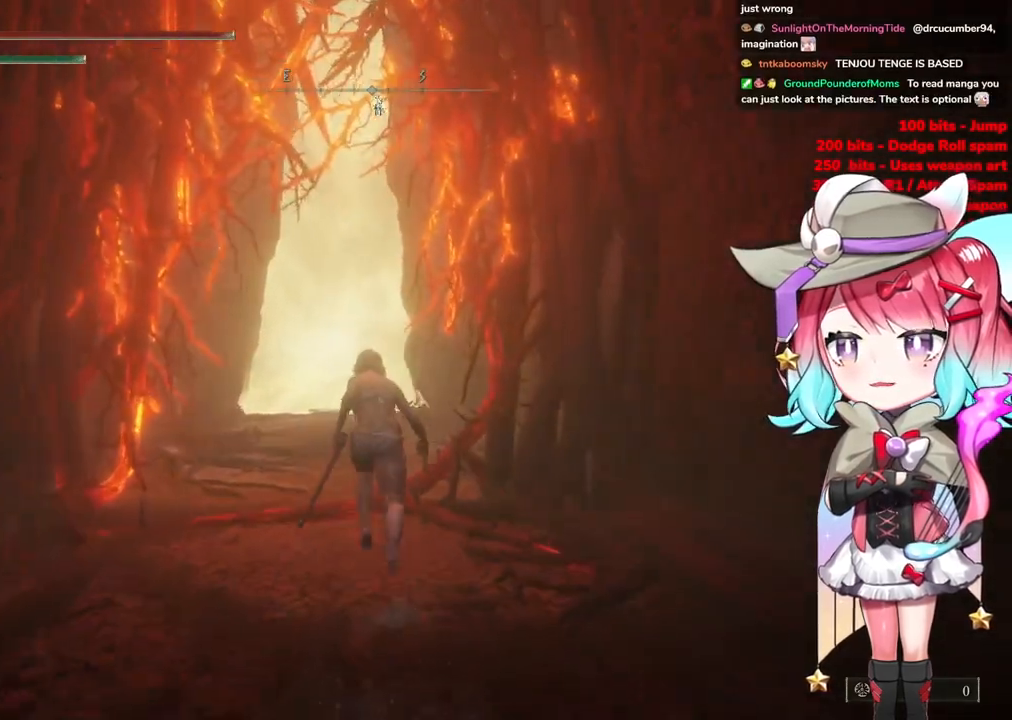
{"buttons": ["CIRCLE"], "left_stick": "up", "right_stick": "center", "events": []}
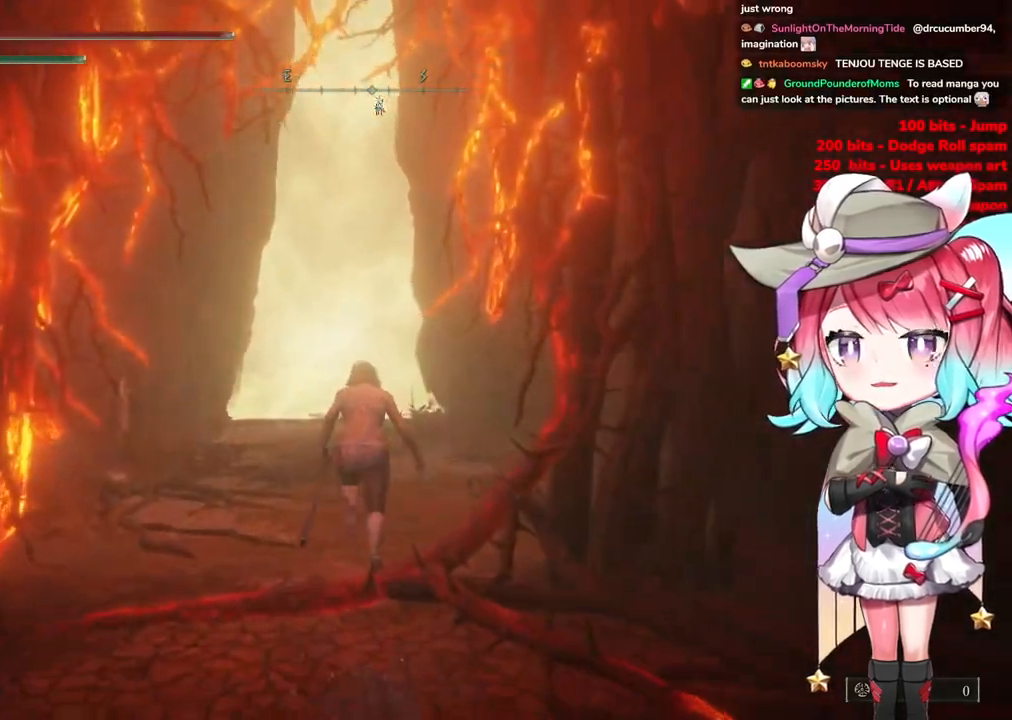
{"buttons": ["CIRCLE"], "left_stick": "up", "right_stick": "center", "events": []}
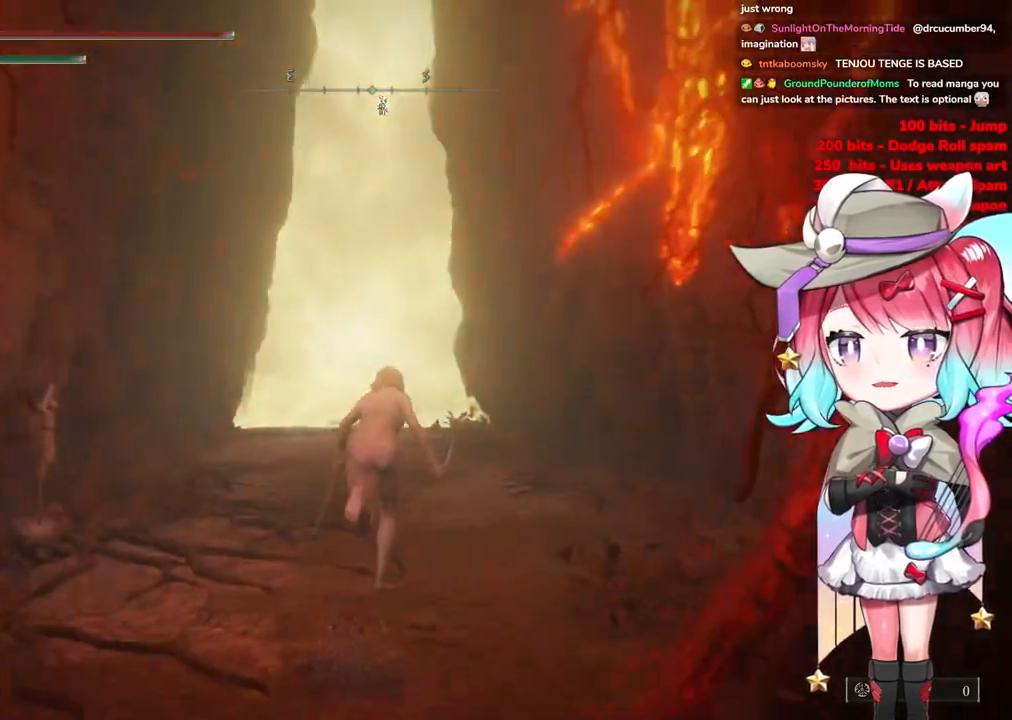
{"buttons": ["CIRCLE"], "left_stick": "up", "right_stick": "center", "events": []}
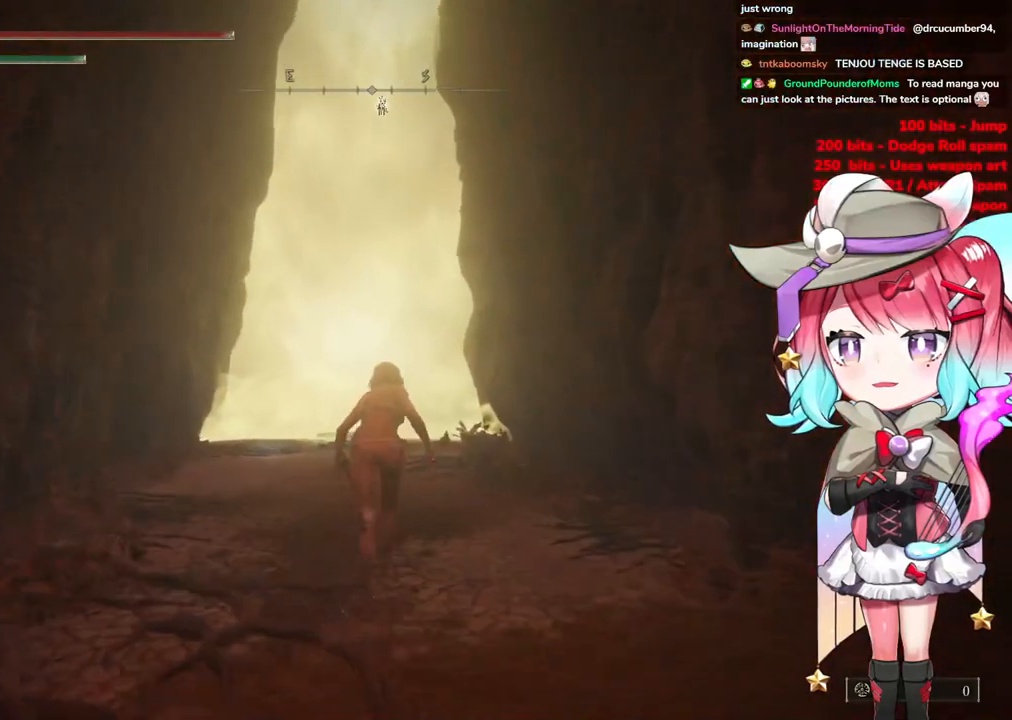
{"buttons": ["CIRCLE"], "left_stick": "up", "right_stick": "center", "events": [[267, "CROSS", "down"], [467, "CROSS", "up"]]}
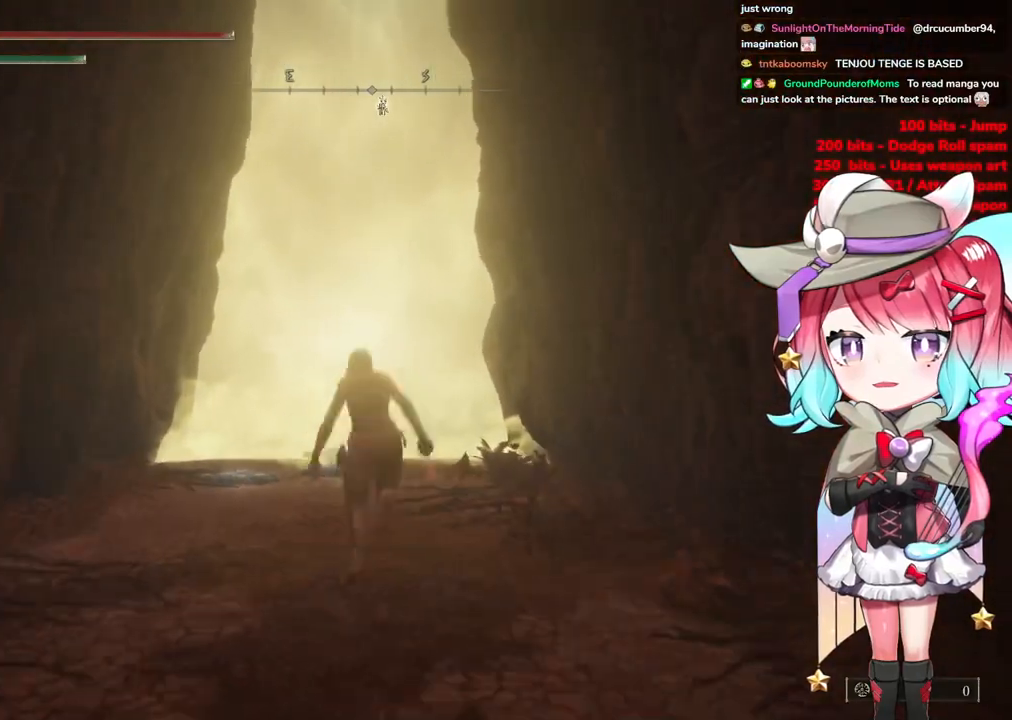
{"buttons": ["CIRCLE"], "left_stick": "up", "right_stick": "center", "events": []}
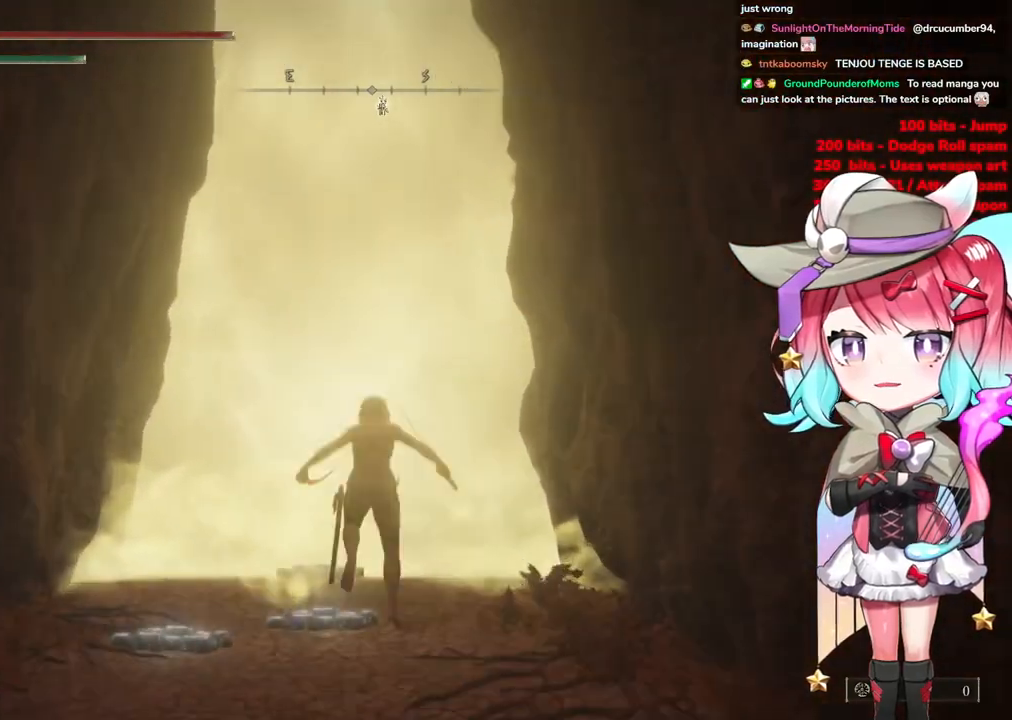
{"buttons": ["CIRCLE"], "left_stick": "up", "right_stick": "center", "events": []}
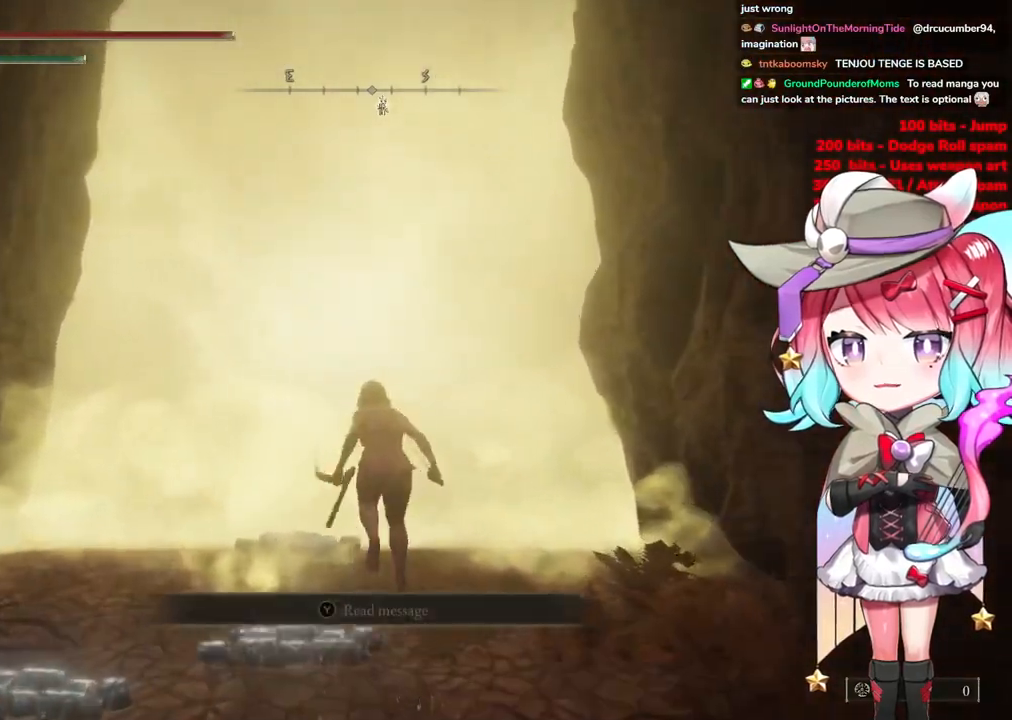
{"buttons": [], "left_stick": "up", "right_stick": "center", "events": [[200, "TRIANGLE", "down"], [216, "CIRCLE", "up"], [283, "TRIANGLE", "up"], [400, "TRIANGLE", "down"], [483, "TRIANGLE", "up"]]}
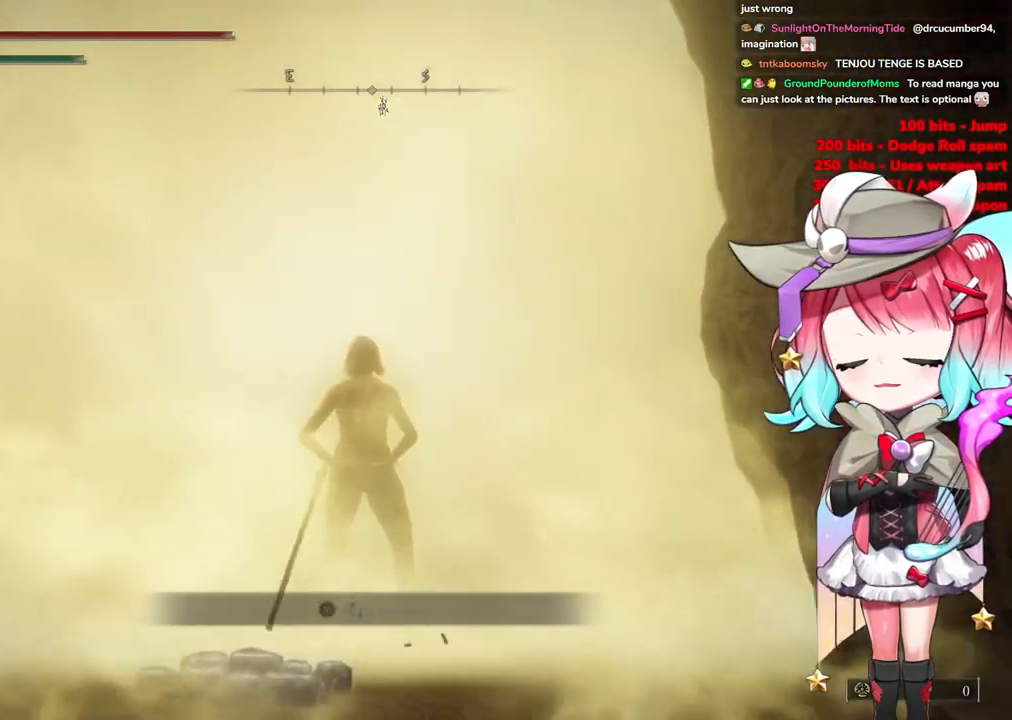
{"buttons": [], "left_stick": "center", "right_stick": "center", "events": [[67, "TRIANGLE", "down"], [167, "TRIANGLE", "up"], [334, "left_stick", "center"]]}
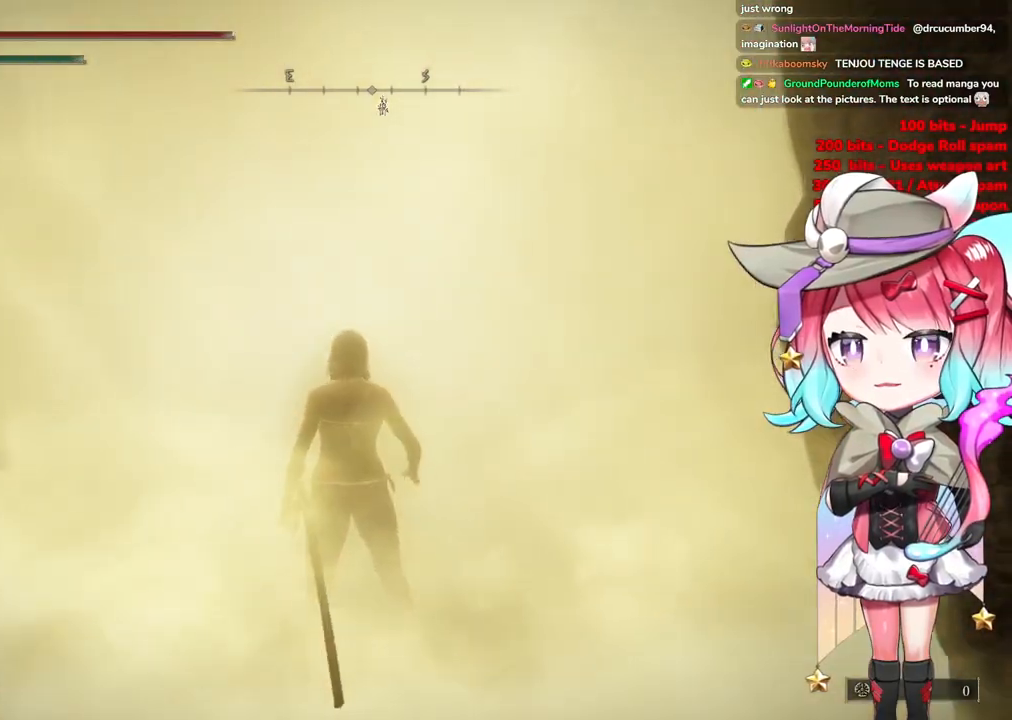
{"buttons": [], "left_stick": "up-right", "right_stick": "center", "events": [[133, "left_stick", "up-right"]]}
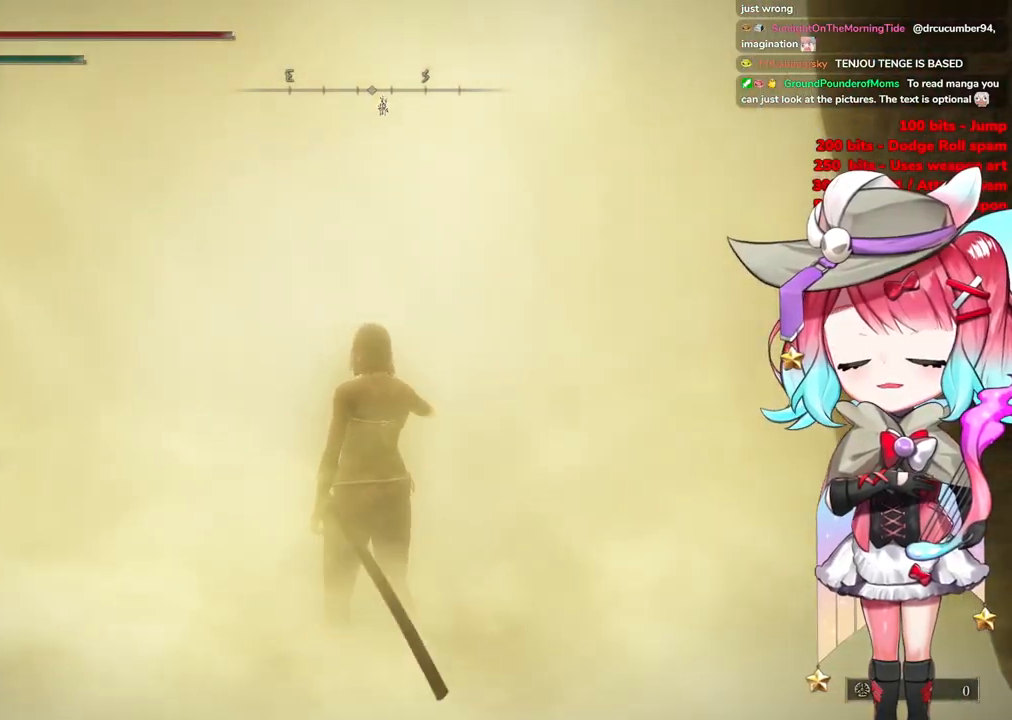
{"buttons": [], "left_stick": "up-right", "right_stick": "center", "events": []}
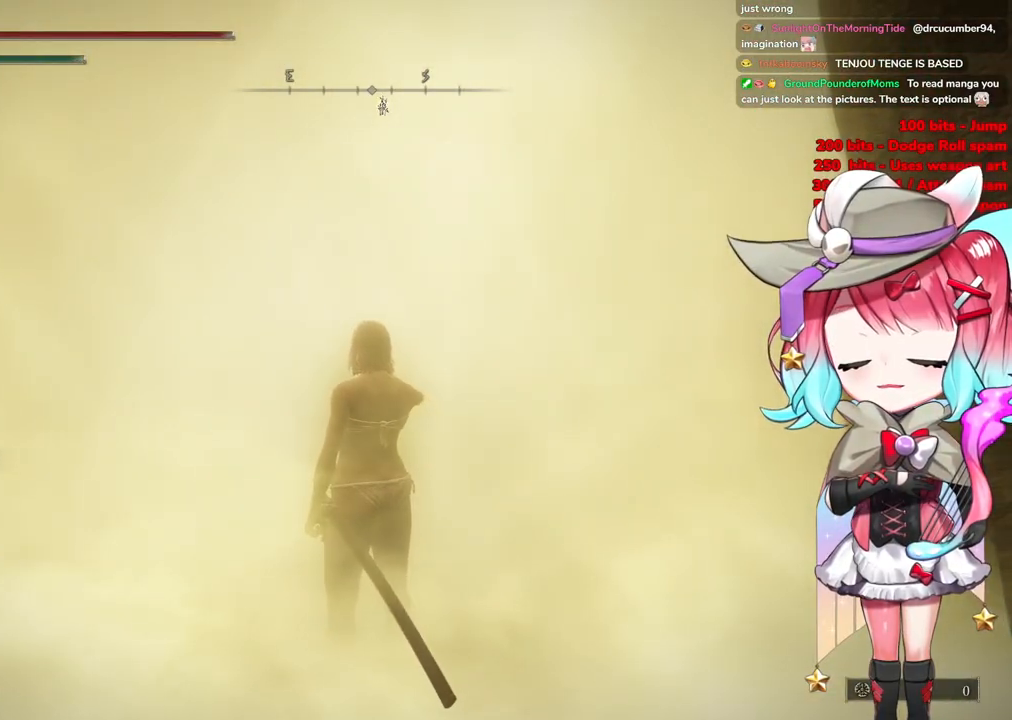
{"buttons": [], "left_stick": "up-right", "right_stick": "left", "events": [[450, "right_stick", "left"]]}
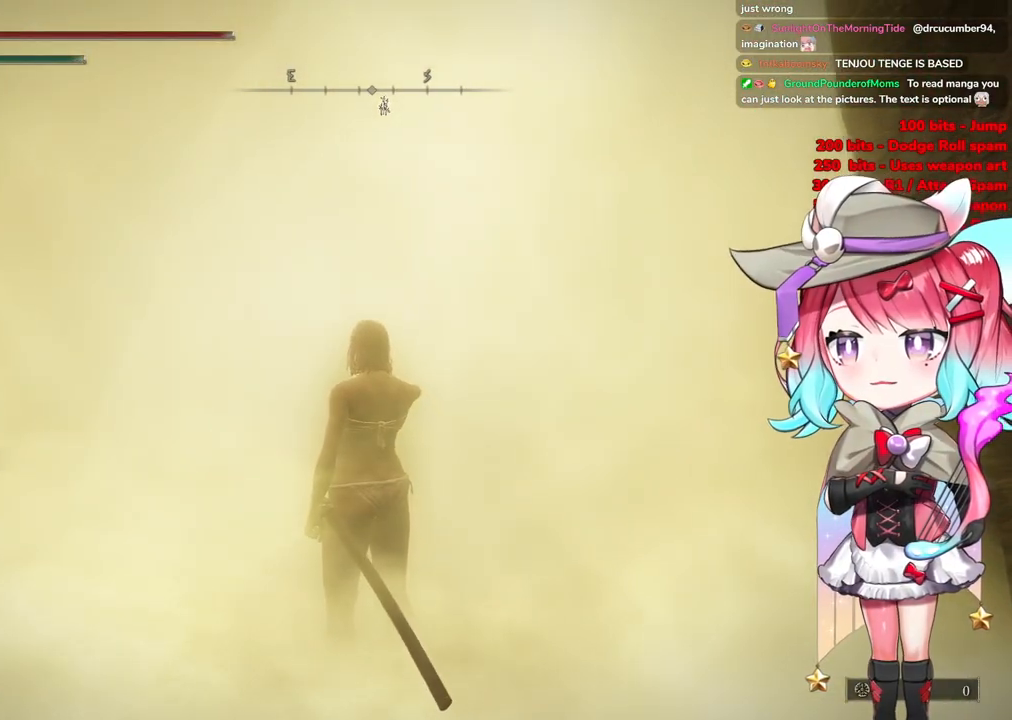
{"buttons": ["CIRCLE"], "left_stick": "up-right", "right_stick": "center", "events": [[50, "right_stick", "center"], [384, "CIRCLE", "down"]]}
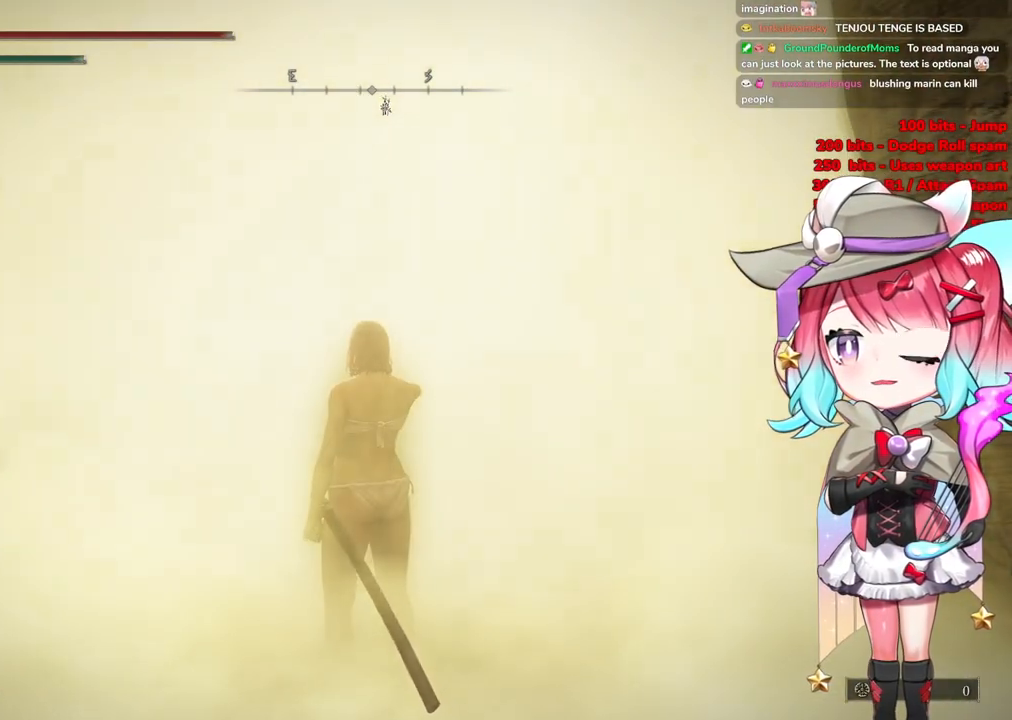
{"buttons": [], "left_stick": "up-right", "right_stick": "center", "events": [[166, "CIRCLE", "up"]]}
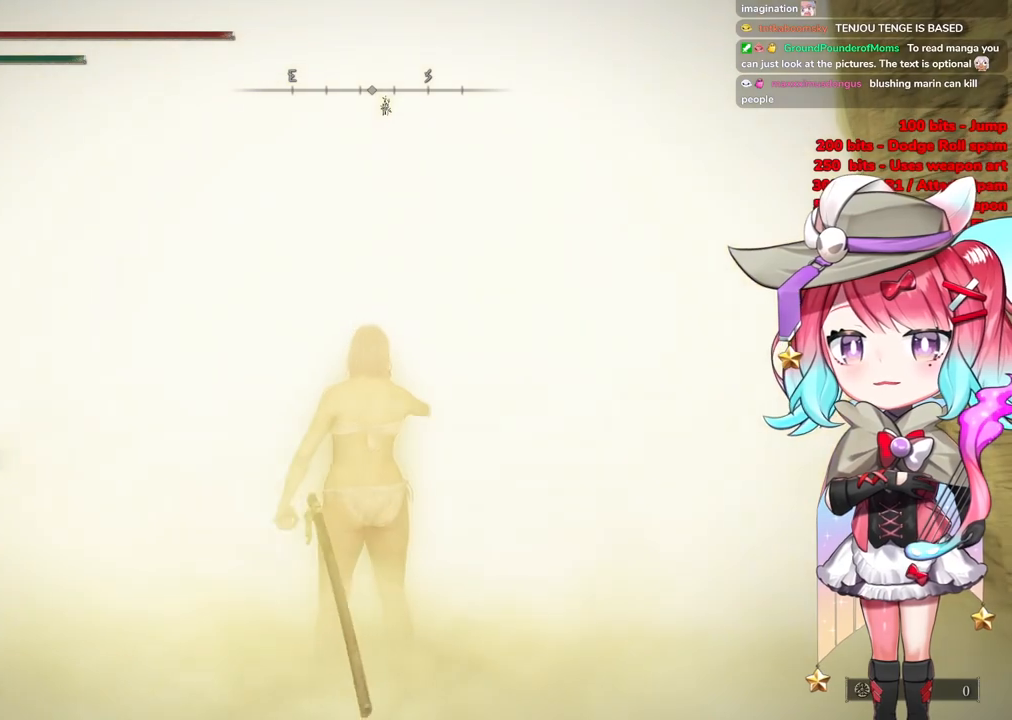
{"buttons": [], "left_stick": "up-right", "right_stick": "center", "events": []}
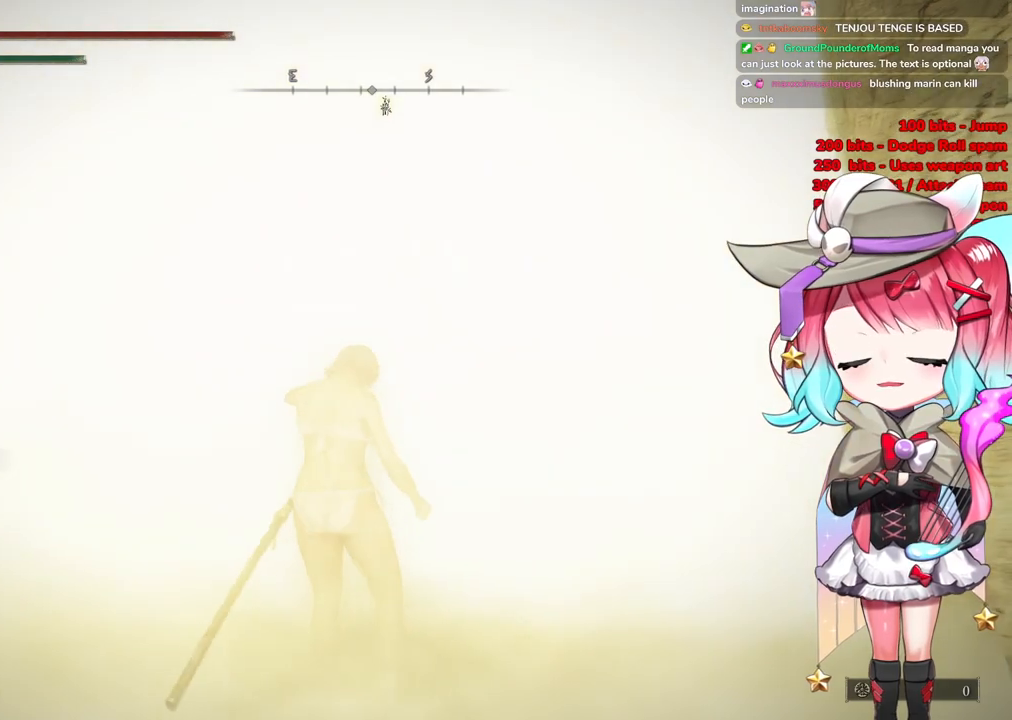
{"buttons": [], "left_stick": "center", "right_stick": "down", "events": [[167, "left_stick", "center"], [368, "right_stick", "down-right"], [468, "right_stick", "down"]]}
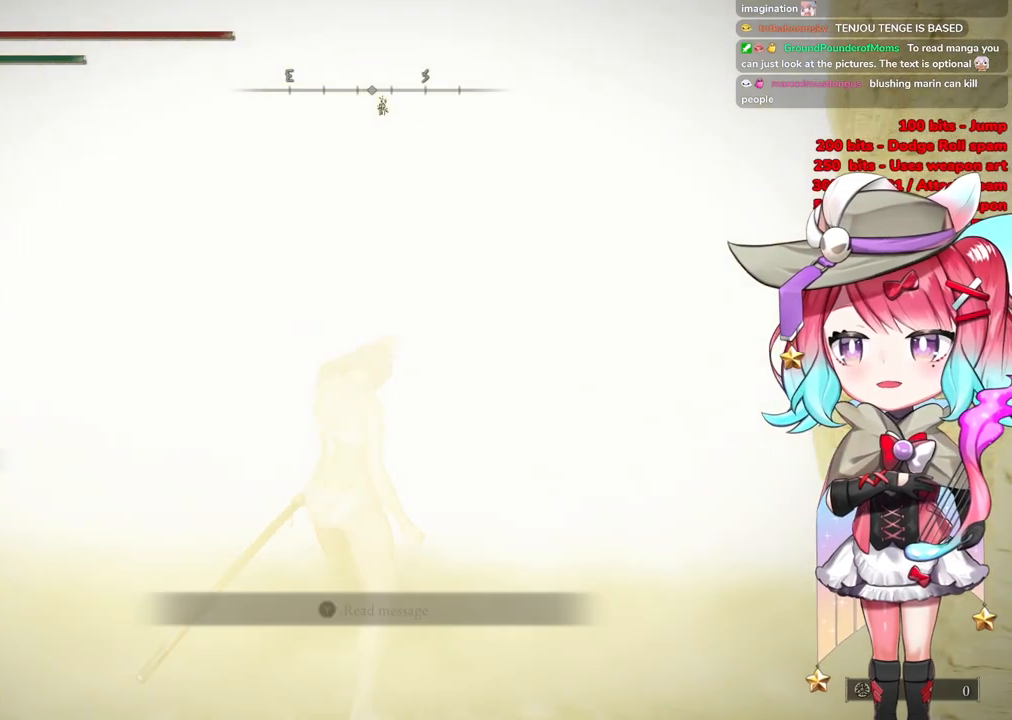
{"buttons": [], "left_stick": "up", "right_stick": "center", "events": [[67, "left_stick", "up-right"], [167, "right_stick", "center"], [417, "left_stick", "up"]]}
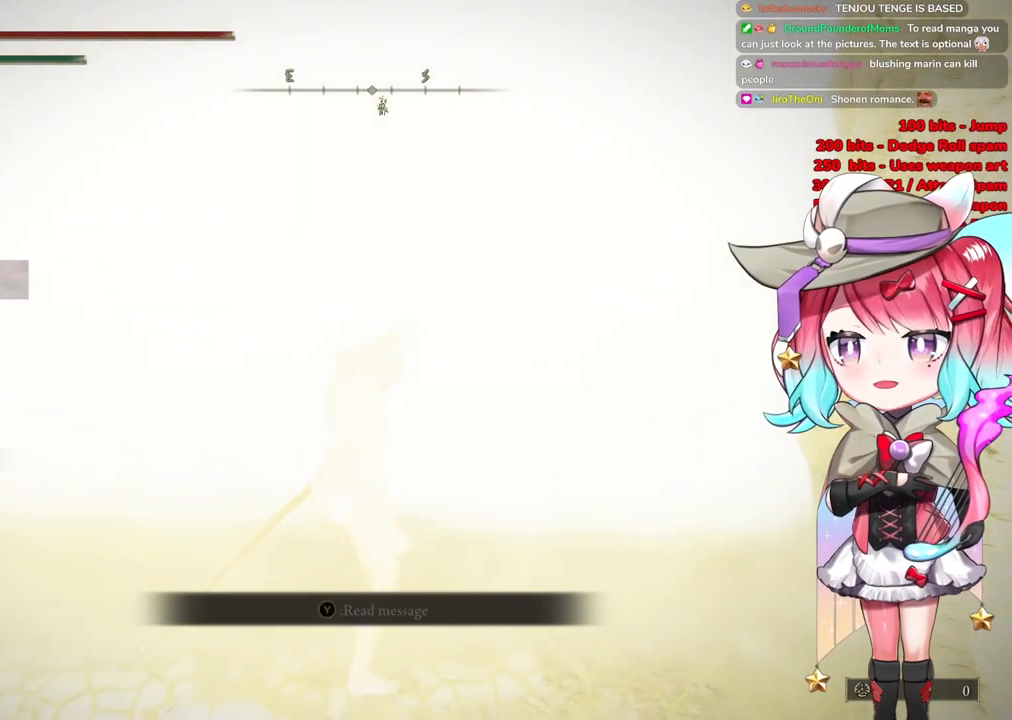
{"buttons": ["START"], "left_stick": "up", "right_stick": "center", "events": [[383, "START", "down"]]}
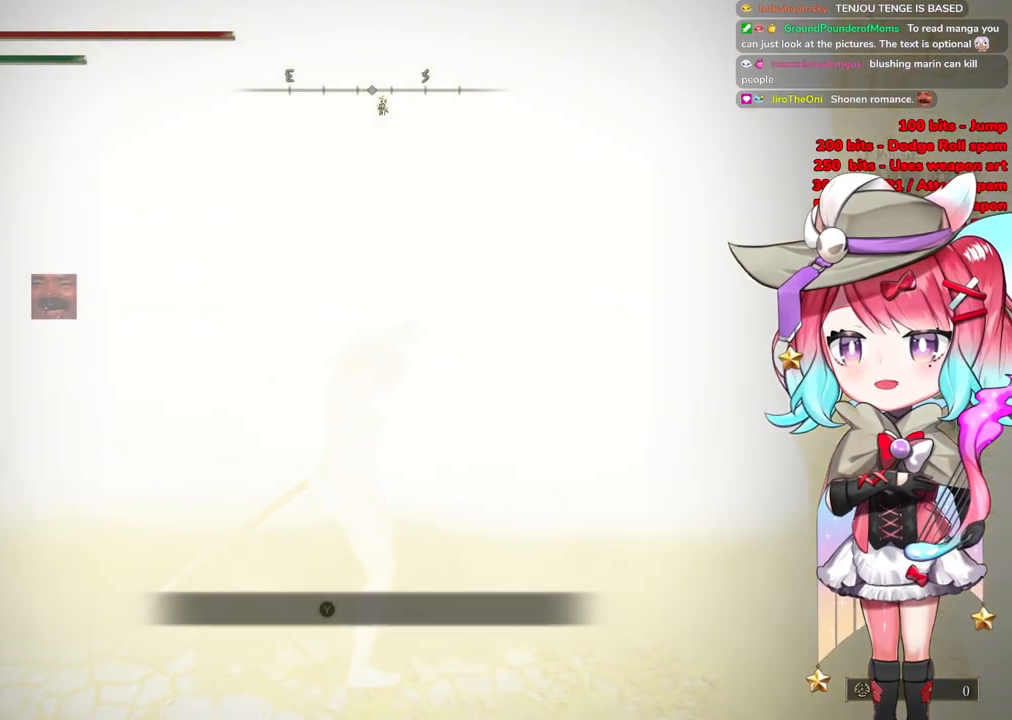
{"buttons": ["START"], "left_stick": "up", "right_stick": "center", "events": [[83, "START", "up"], [434, "START", "down"]]}
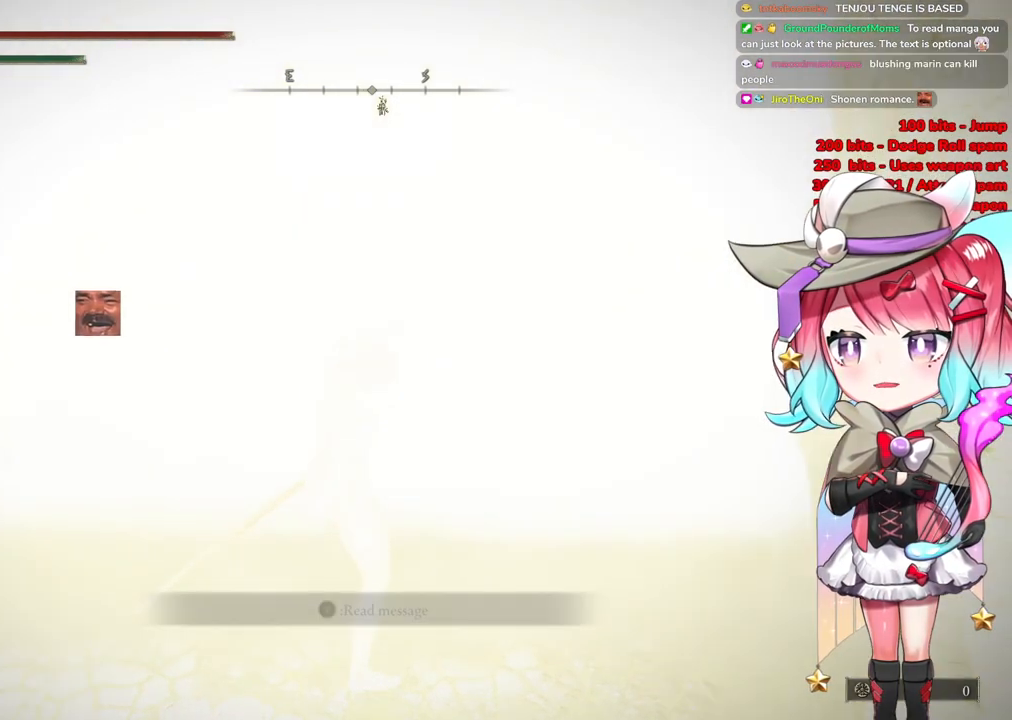
{"buttons": [], "left_stick": "up", "right_stick": "center", "events": [[84, "START", "up"]]}
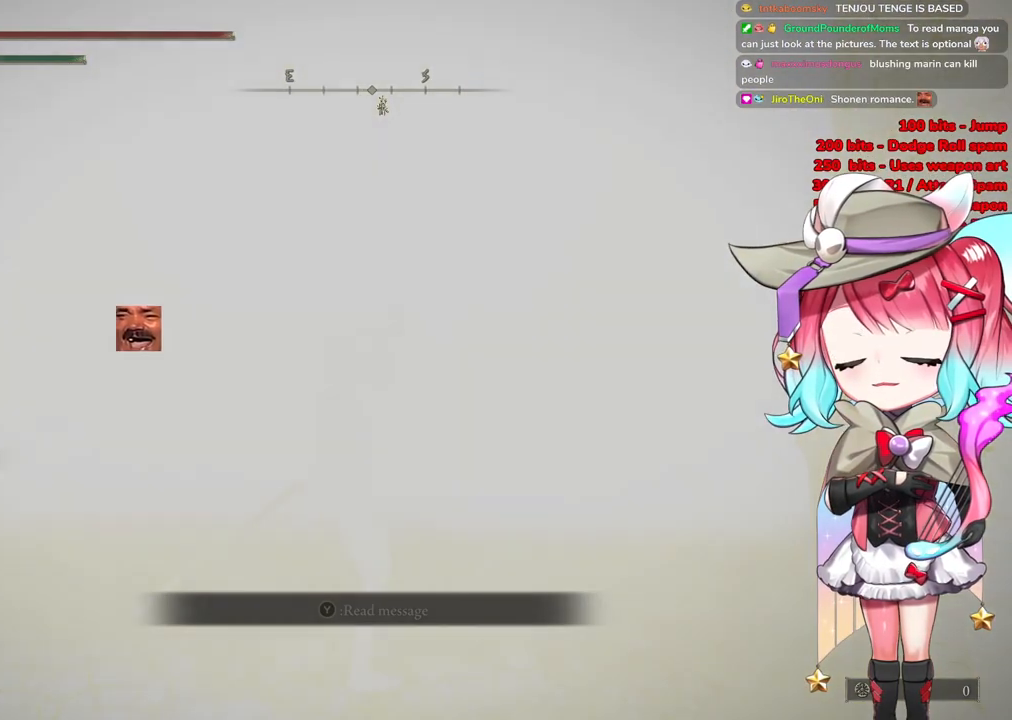
{"buttons": [], "left_stick": "up", "right_stick": "center", "events": []}
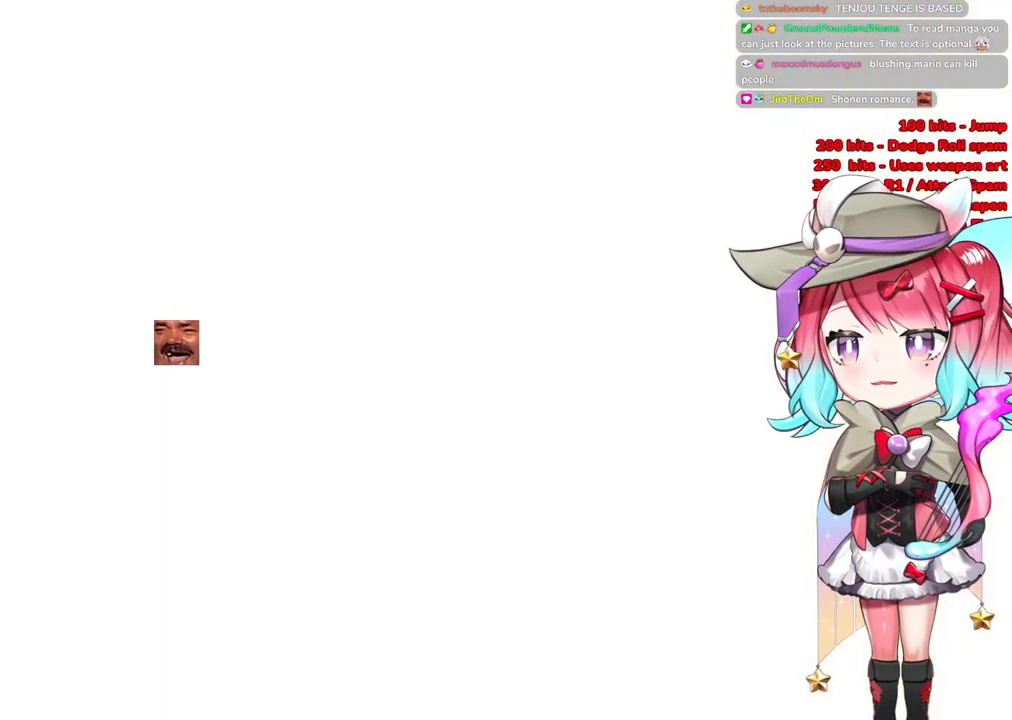
{"buttons": ["R3"], "left_stick": "up", "right_stick": "center", "events": [[500, "R3", "down"]]}
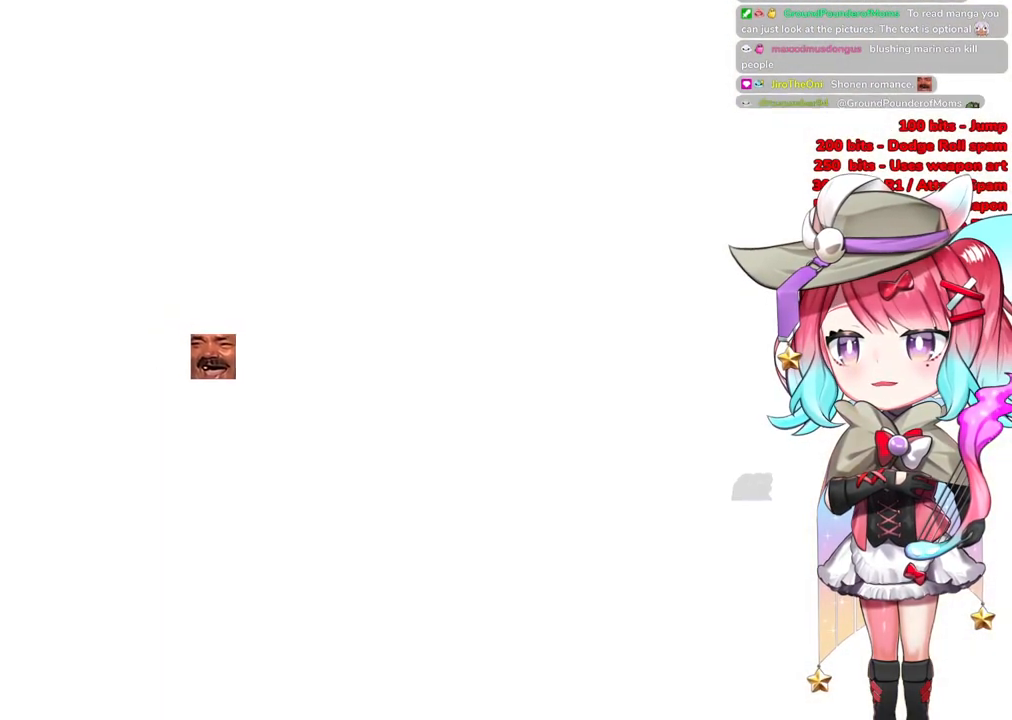
{"buttons": ["R3"], "left_stick": "up", "right_stick": "center", "events": [[117, "R3", "up"], [400, "R3", "down"]]}
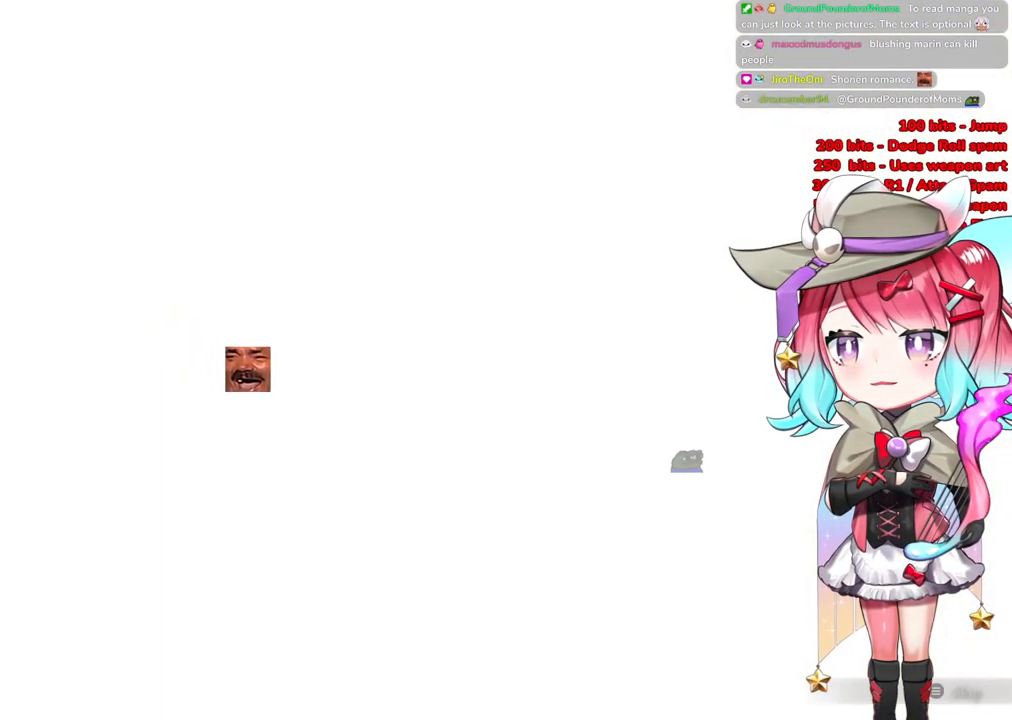
{"buttons": [], "left_stick": "up", "right_stick": "center", "events": [[34, "R3", "up"], [184, "R3", "down"], [334, "R3", "up"], [334, "right_stick", "down"], [468, "right_stick", "center"]]}
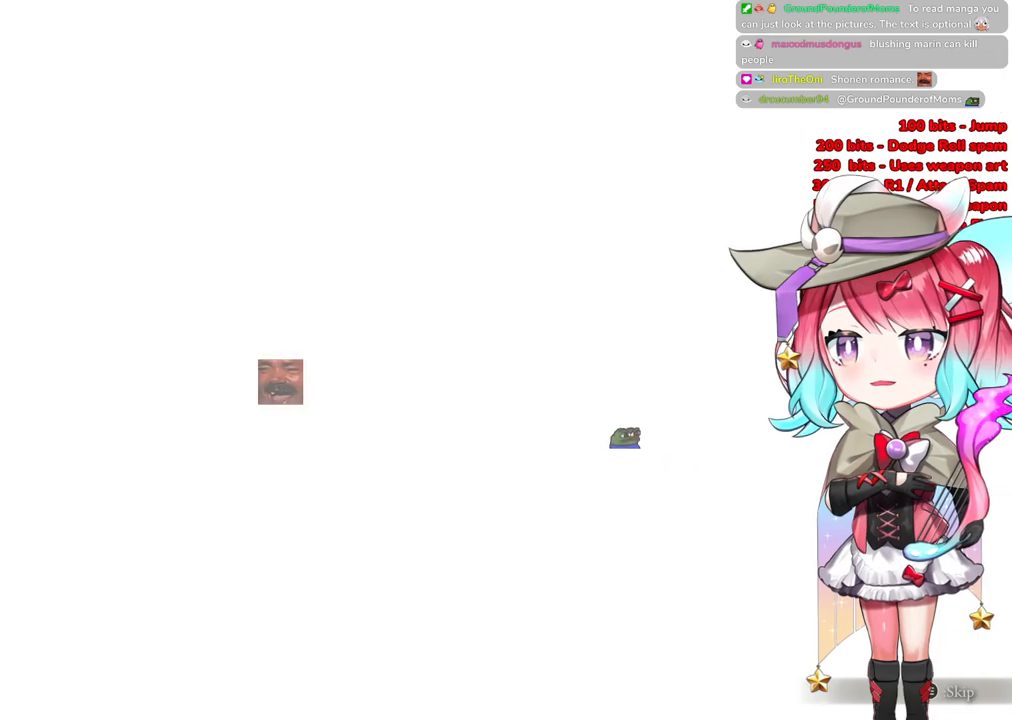
{"buttons": ["START"], "left_stick": "up", "right_stick": "center", "events": [[17, "R3", "down"], [100, "R3", "up"], [100, "right_stick", "down"], [150, "right_stick", "center"], [434, "START", "down"]]}
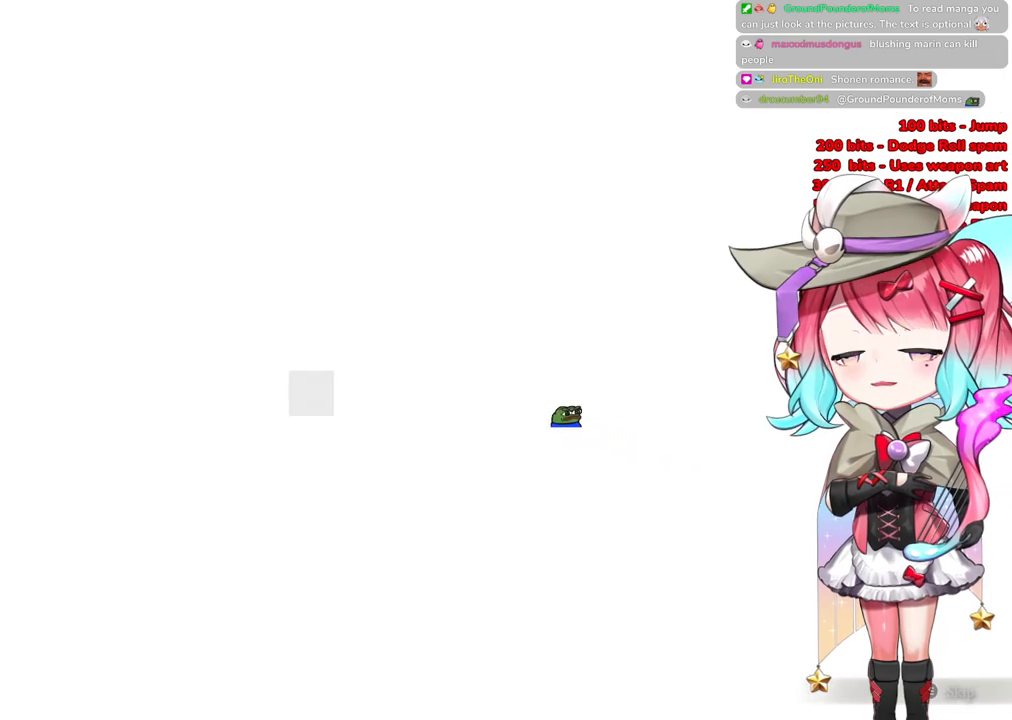
{"buttons": [], "left_stick": "up", "right_stick": "center", "events": [[100, "START", "up"]]}
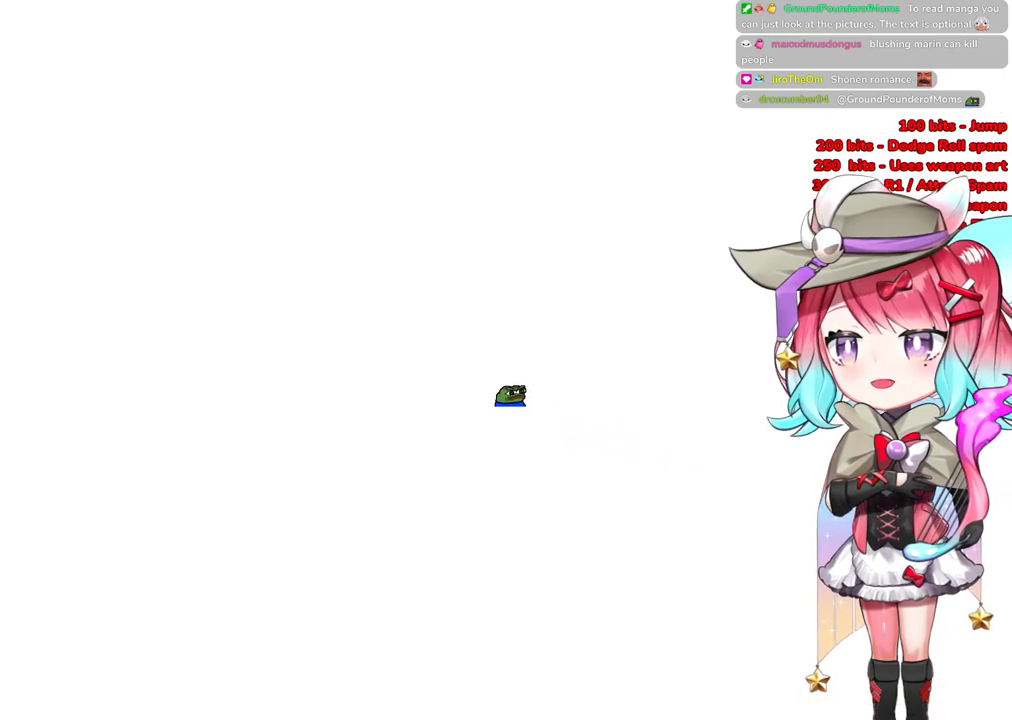
{"buttons": [], "left_stick": "up", "right_stick": "center", "events": []}
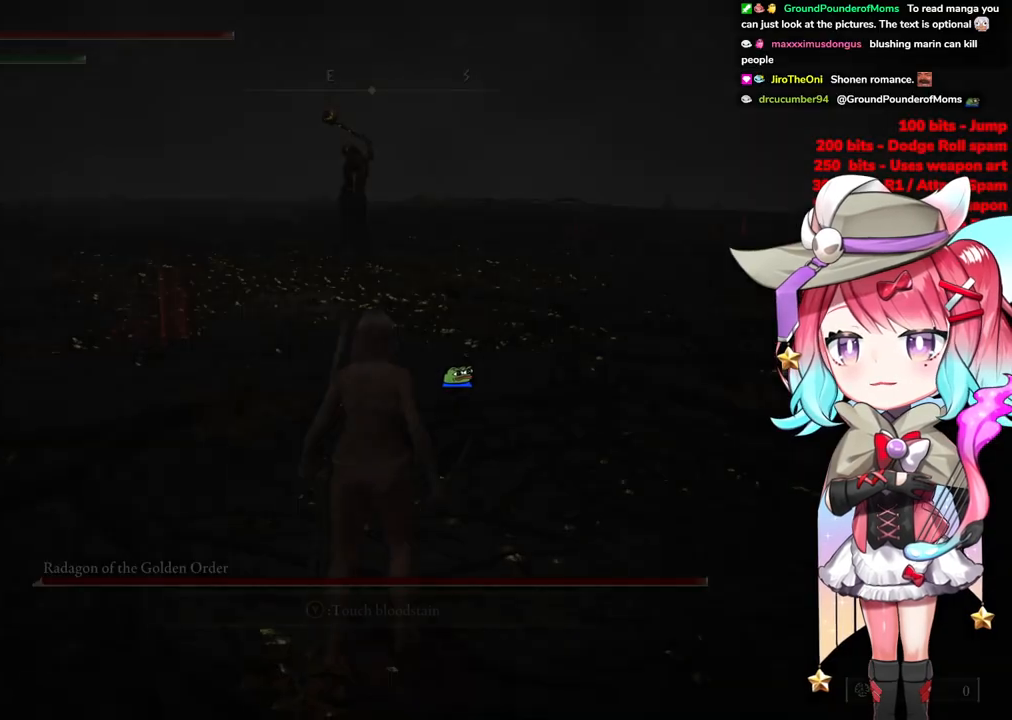
{"buttons": ["CIRCLE"], "left_stick": "up", "right_stick": "center", "events": [[134, "R3", "down"], [251, "R3", "up"], [484, "CIRCLE", "down"]]}
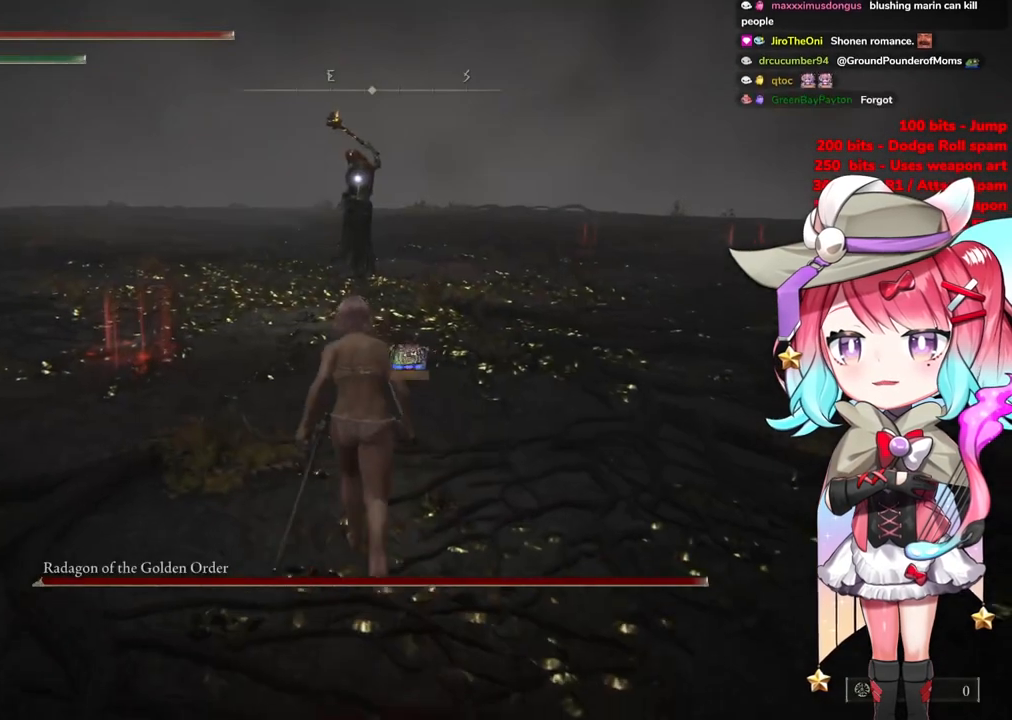
{"buttons": ["CIRCLE"], "left_stick": "up", "right_stick": "center", "events": []}